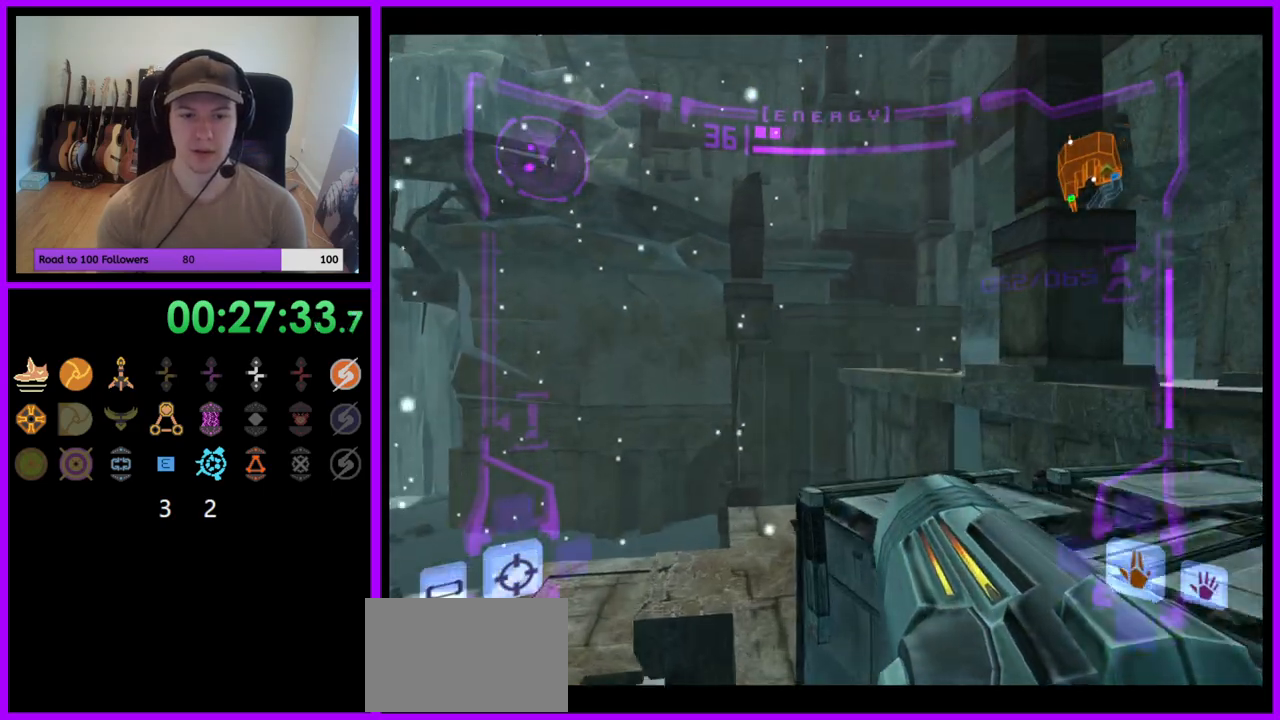
Gameplay with a controller (Nintendo layout); each line is a JSON object with the inputs held at the frame after it. "events" lists button and stick changes between this image and that frame as [ms after this image, input, new state], when the widget could be followed in between. Not read: L3 R3.
{"buttons": ["L1", "Z"], "left_stick": "up", "right_stick": "center"}
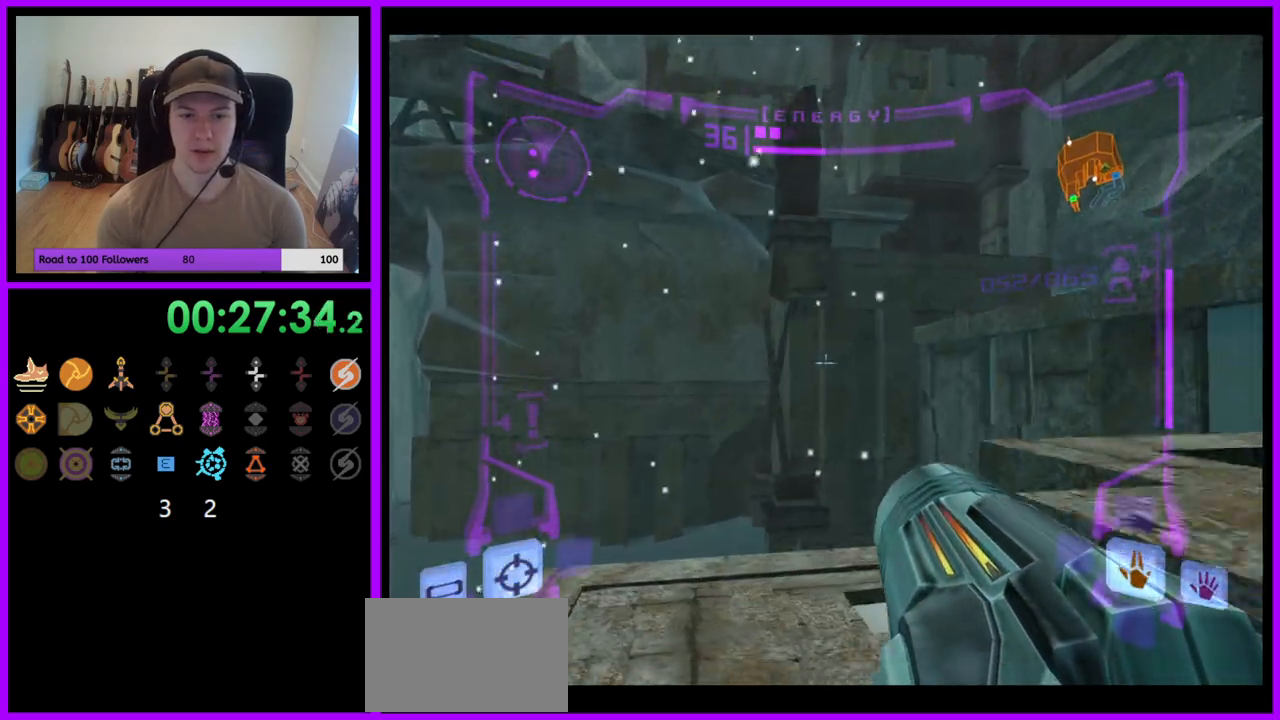
{"buttons": ["L1"], "left_stick": "up", "right_stick": "center", "events": [[167, "left_stick", "up-right"], [183, "B", "down"], [283, "B", "up"], [333, "Z", "up"], [383, "left_stick", "up"]]}
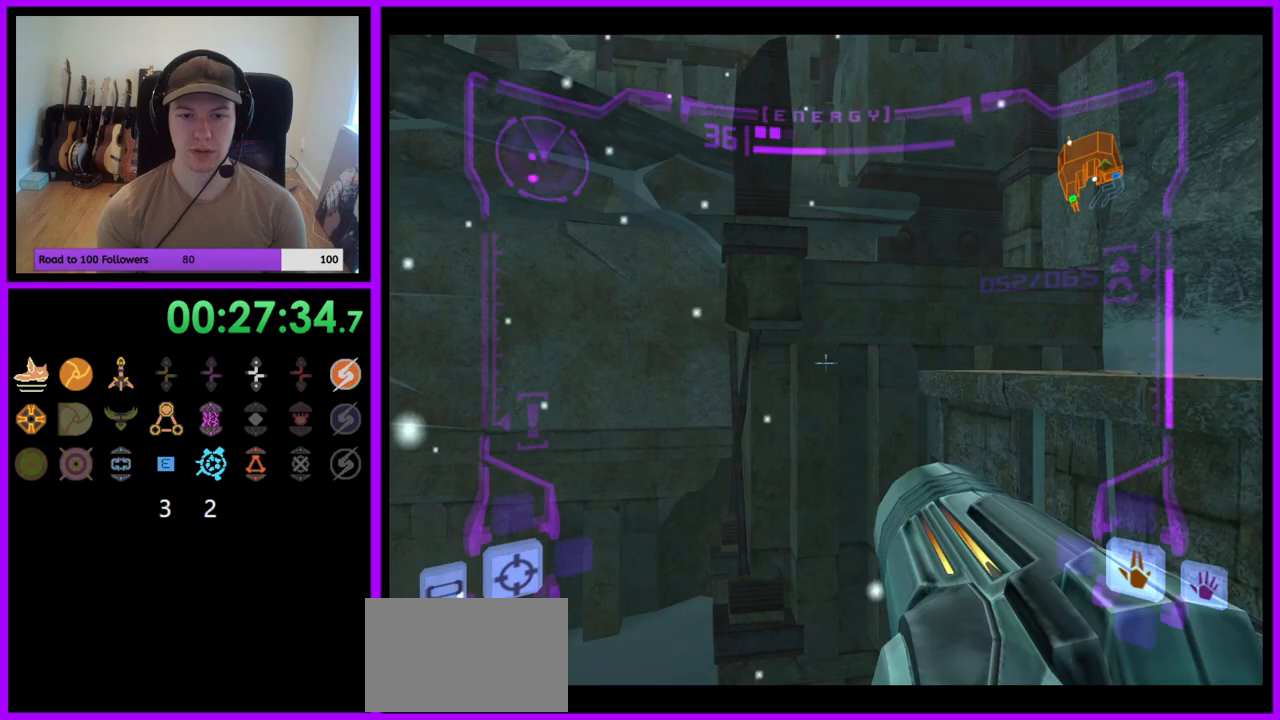
{"buttons": [], "left_stick": "up", "right_stick": "center", "events": [[150, "left_stick", "up-right"], [250, "B", "down"], [350, "B", "up"], [383, "L1", "up"], [467, "left_stick", "up"]]}
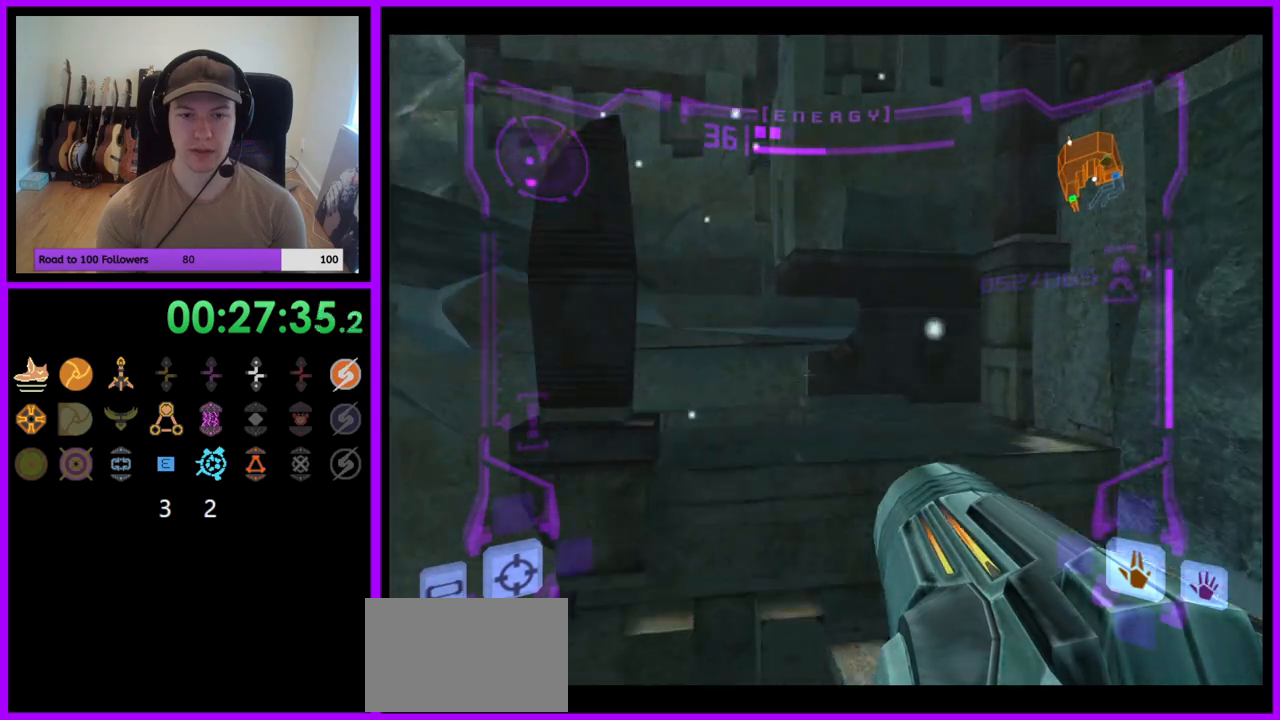
{"buttons": [], "left_stick": "left", "right_stick": "center", "events": [[33, "left_stick", "up-left"], [150, "left_stick", "left"]]}
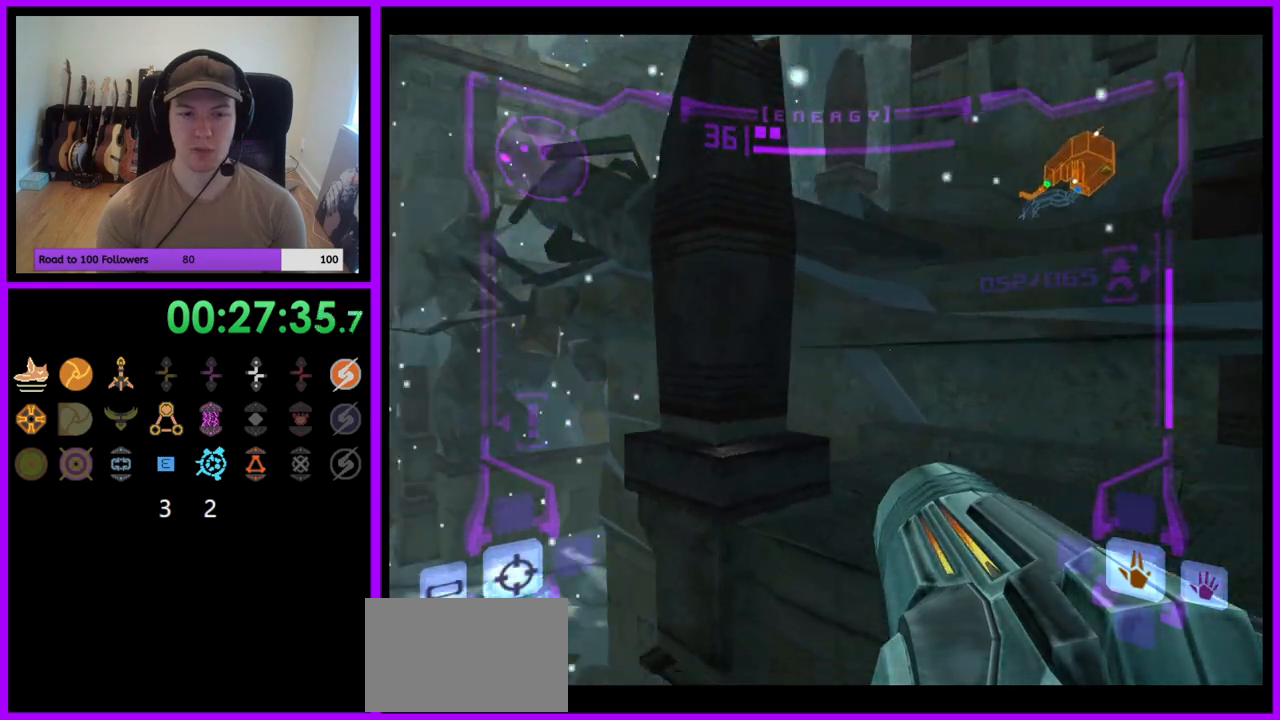
{"buttons": ["L1"], "left_stick": "up", "right_stick": "center", "events": [[67, "left_stick", "down-left"], [167, "left_stick", "center"], [283, "L1", "down"], [317, "B", "down"], [400, "B", "up"], [433, "left_stick", "up"]]}
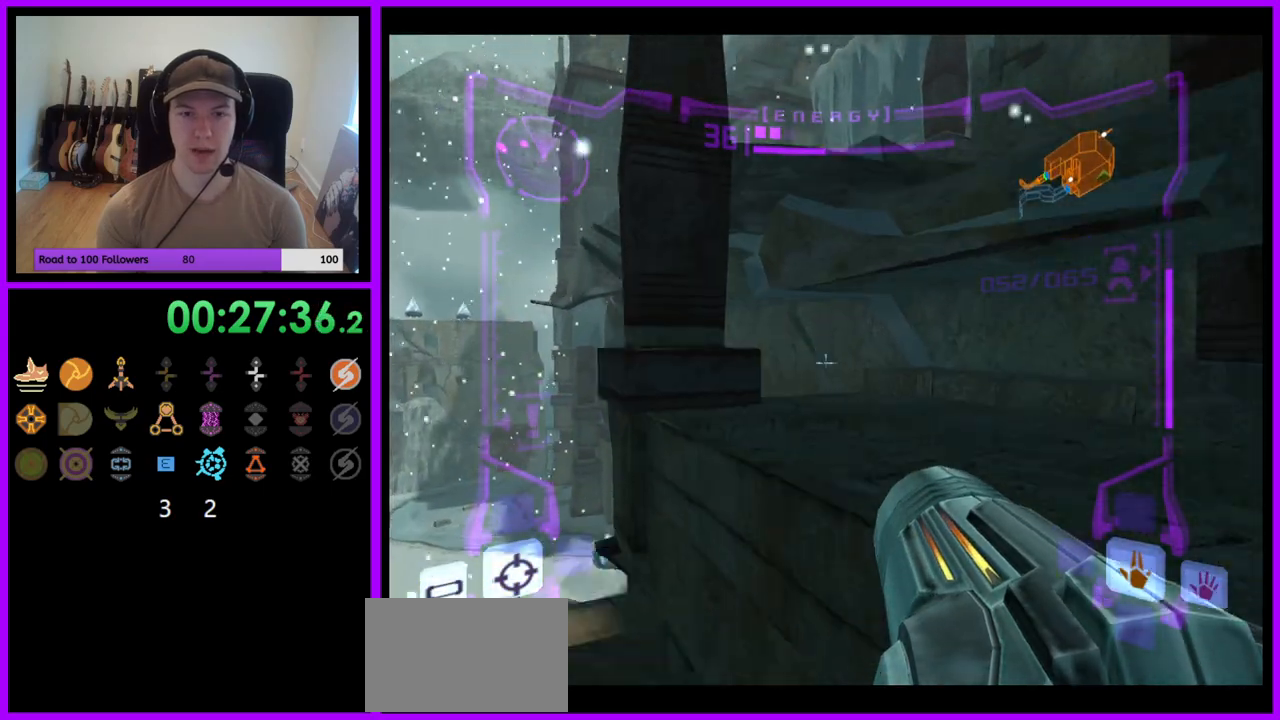
{"buttons": ["L1"], "left_stick": "up", "right_stick": "center", "events": [[50, "Z", "down"], [67, "B", "down"], [67, "R1", "down"], [117, "B", "up"], [117, "R1", "up"], [133, "Z", "up"], [133, "left_stick", "center"], [317, "B", "down"], [317, "left_stick", "up-right"], [383, "A", "down"], [417, "B", "up"], [483, "left_stick", "up"], [500, "A", "up"]]}
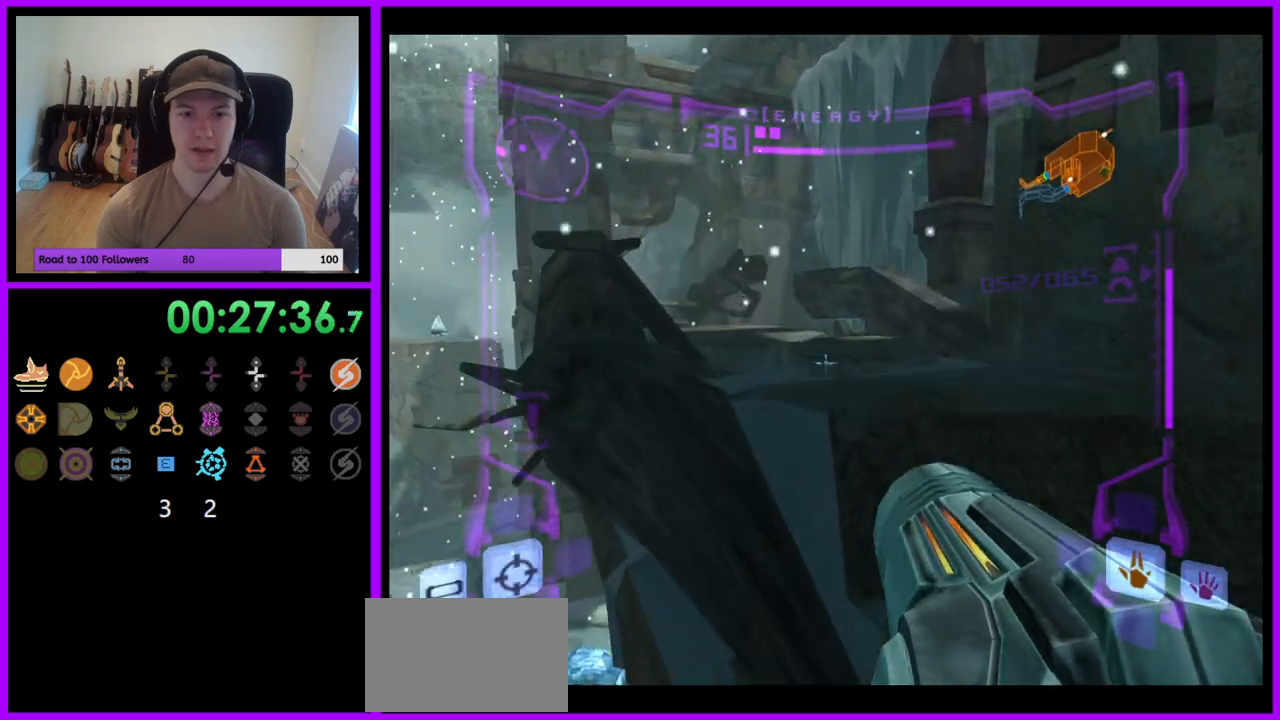
{"buttons": [], "left_stick": "up", "right_stick": "center", "events": [[33, "L1", "up"], [200, "left_stick", "up-left"], [500, "left_stick", "up"]]}
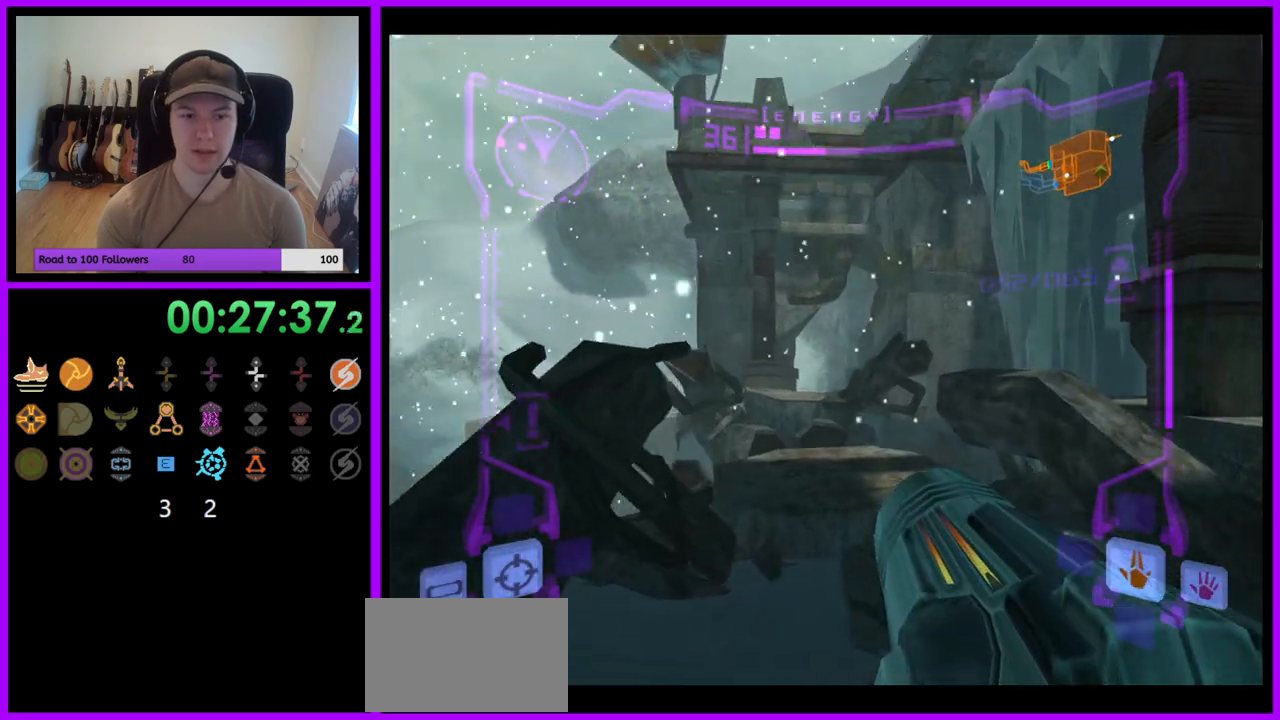
{"buttons": ["L1"], "left_stick": "up", "right_stick": "center", "events": [[100, "L1", "down"]]}
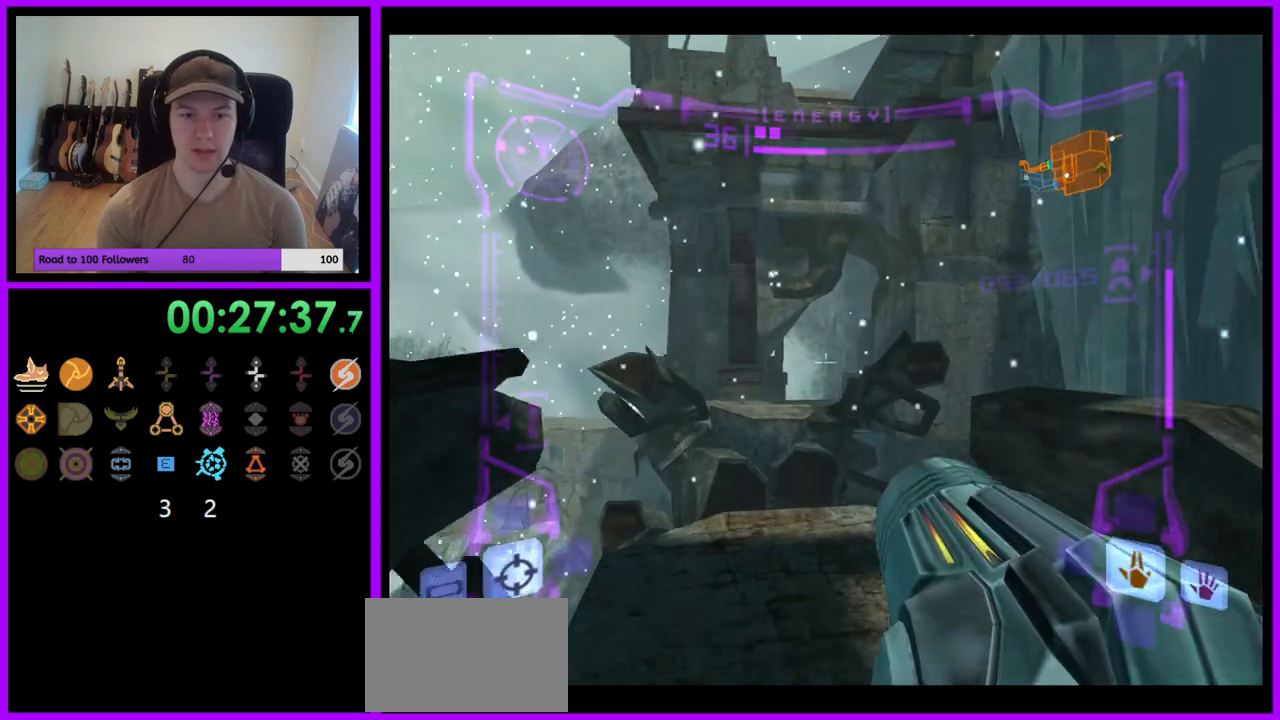
{"buttons": [], "left_stick": "up", "right_stick": "center", "events": [[183, "B", "down"], [300, "B", "up"], [383, "L1", "up"]]}
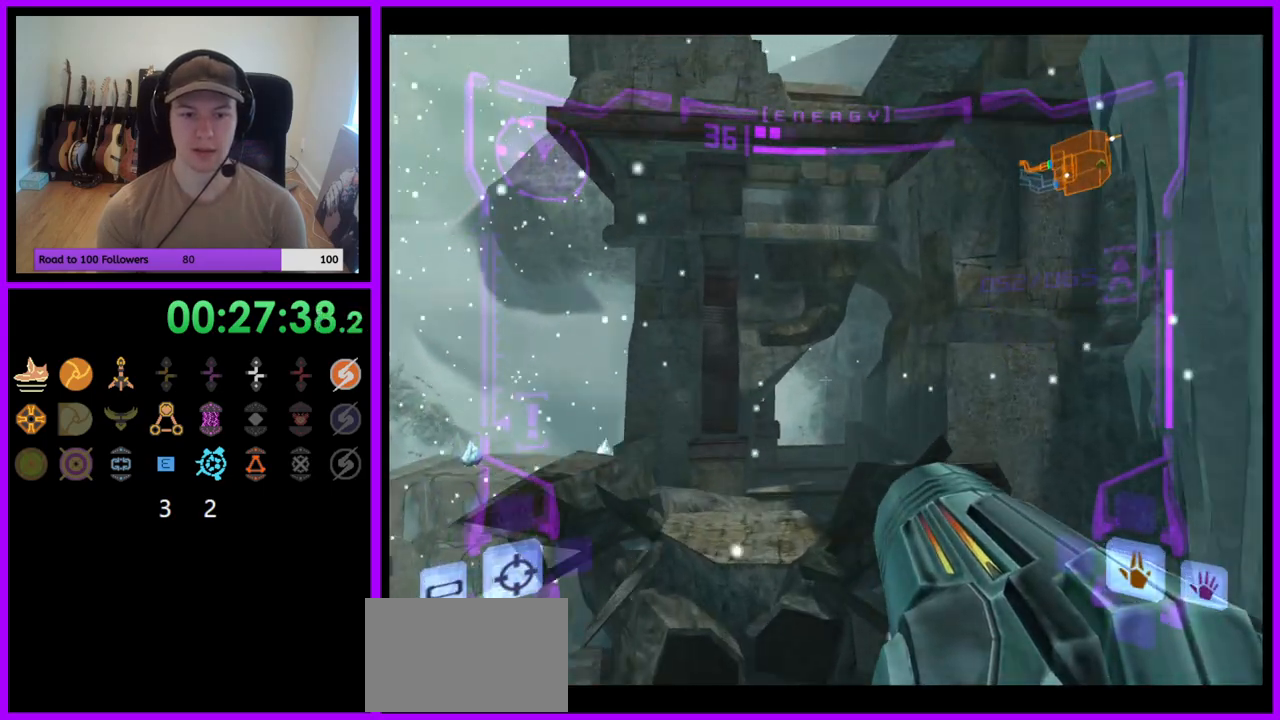
{"buttons": [], "left_stick": "up", "right_stick": "center", "events": []}
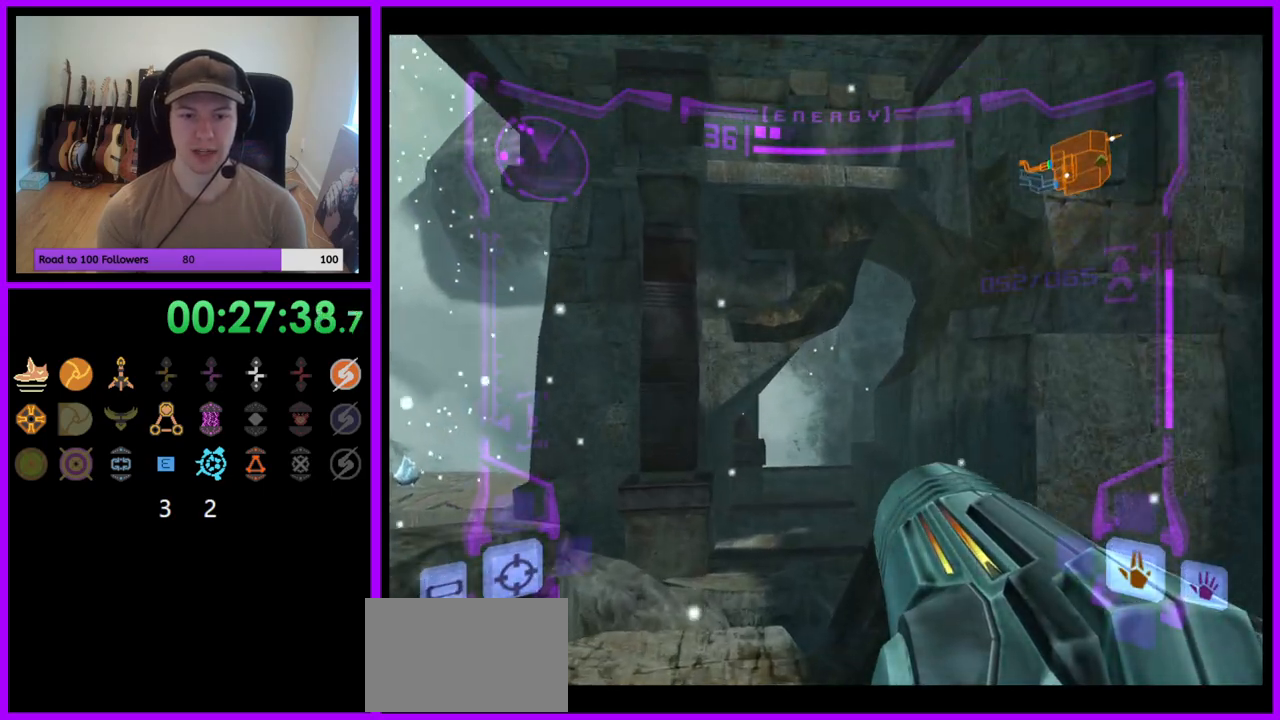
{"buttons": [], "left_stick": "up", "right_stick": "center", "events": [[67, "B", "down"], [167, "B", "up"]]}
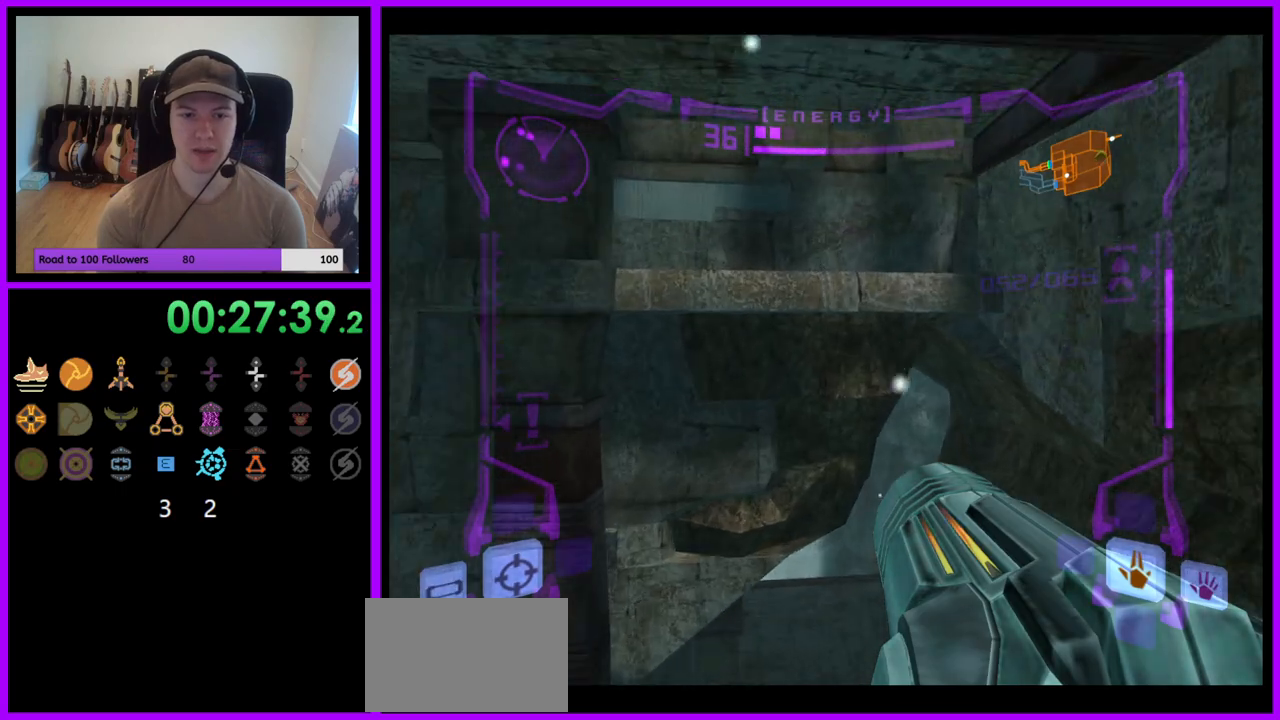
{"buttons": [], "left_stick": "up", "right_stick": "center", "events": [[333, "left_stick", "up-left"], [450, "left_stick", "up"]]}
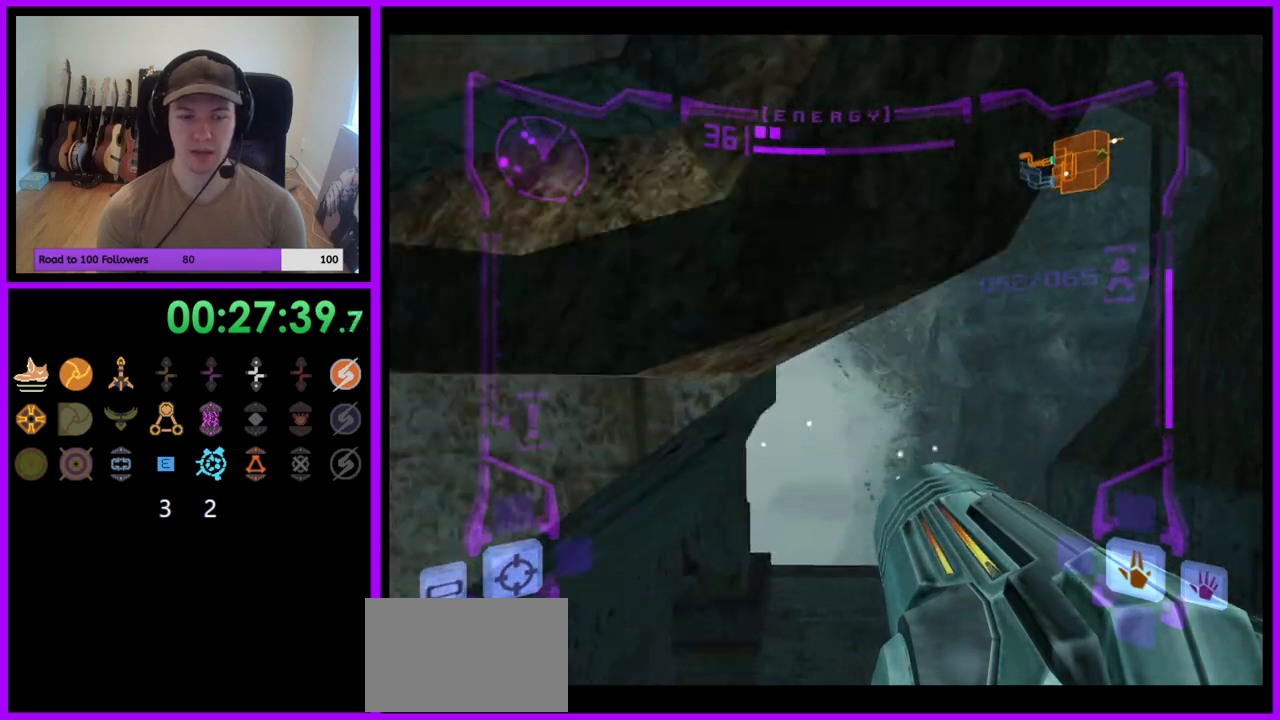
{"buttons": ["L1"], "left_stick": "up", "right_stick": "center", "events": [[200, "L1", "down"]]}
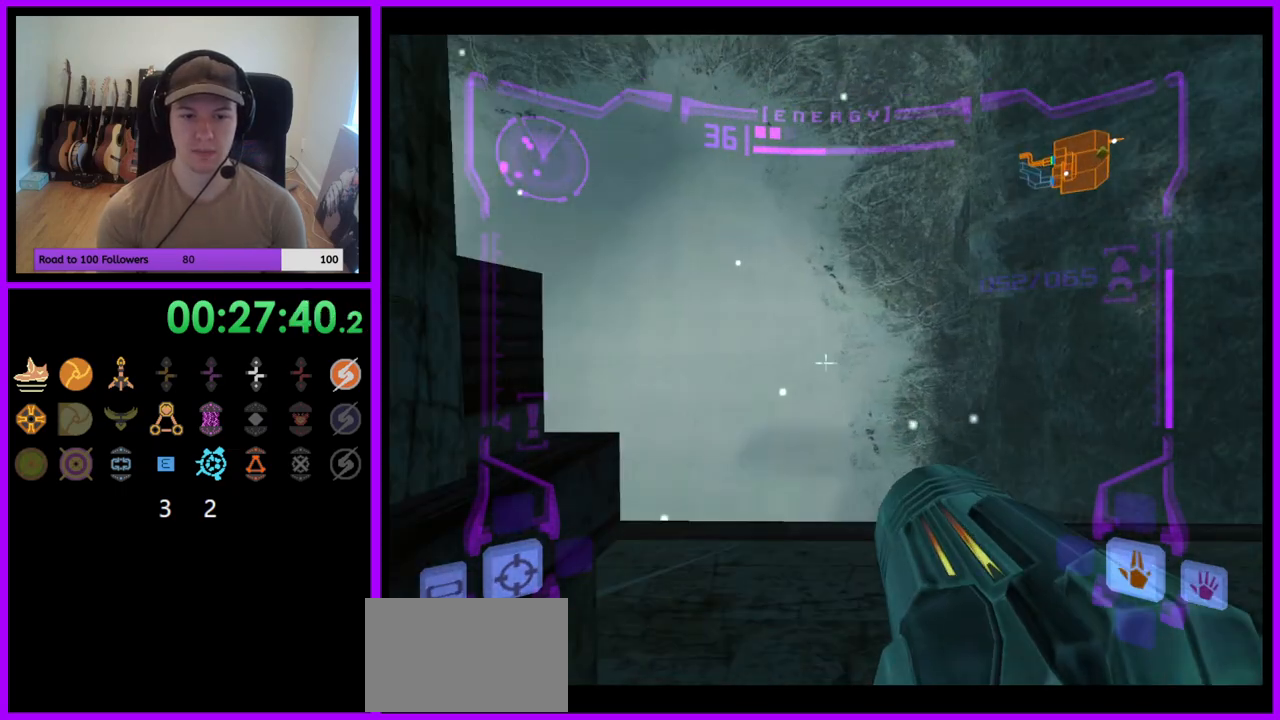
{"buttons": ["A", "L1", "Z"], "left_stick": "up-left", "right_stick": "center", "events": [[350, "A", "down"], [383, "left_stick", "up-left"], [500, "Z", "down"]]}
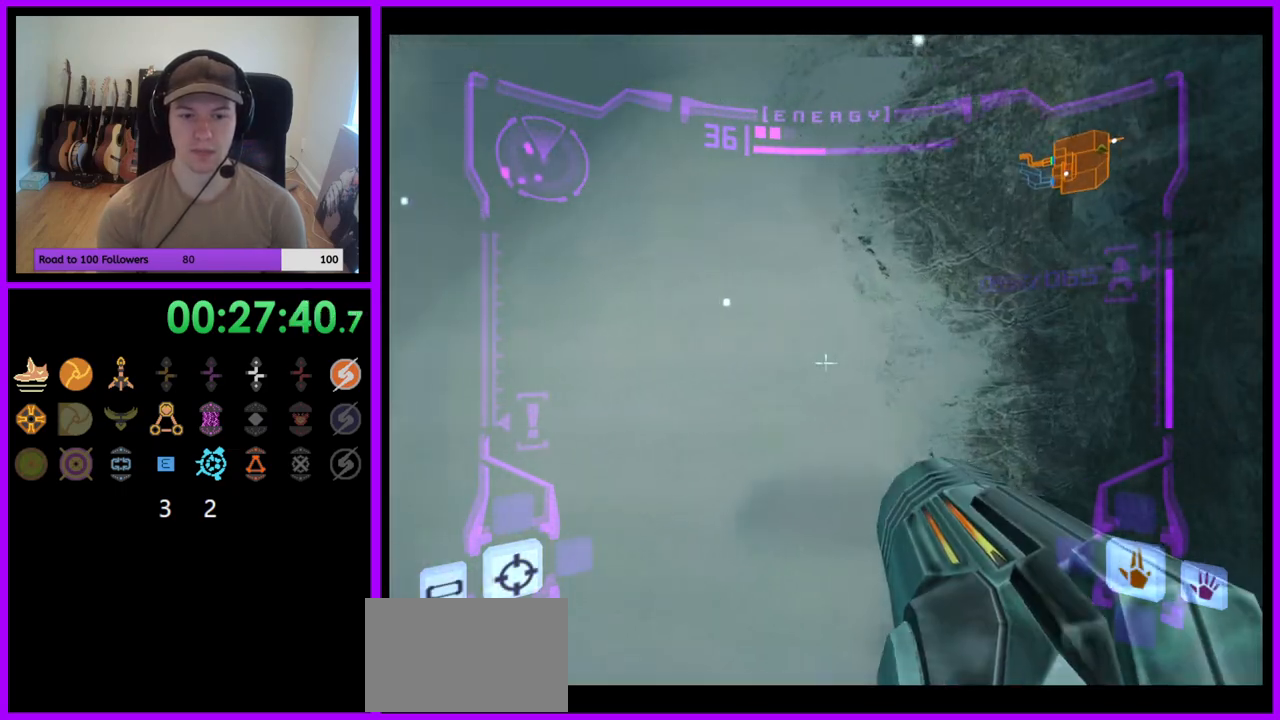
{"buttons": ["L1"], "left_stick": "down", "right_stick": "center"}
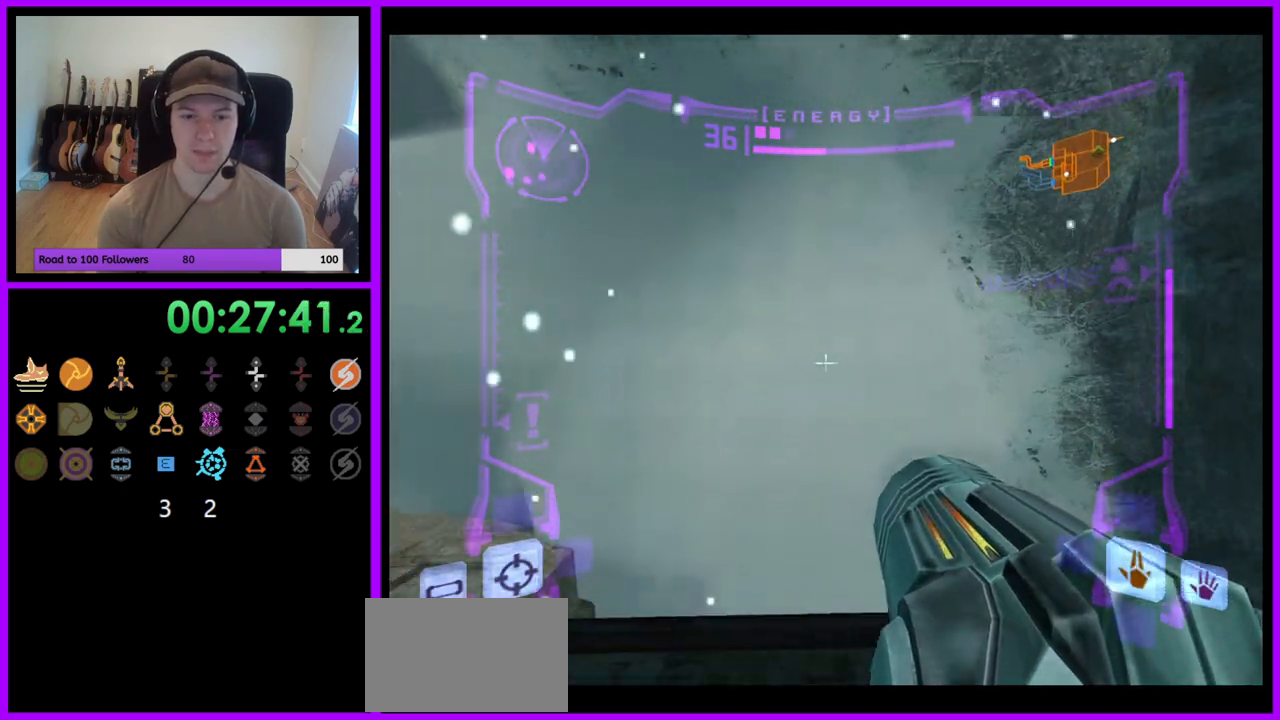
{"buttons": [], "left_stick": "right", "right_stick": "center", "events": [[217, "L1", "up"], [300, "left_stick", "right"]]}
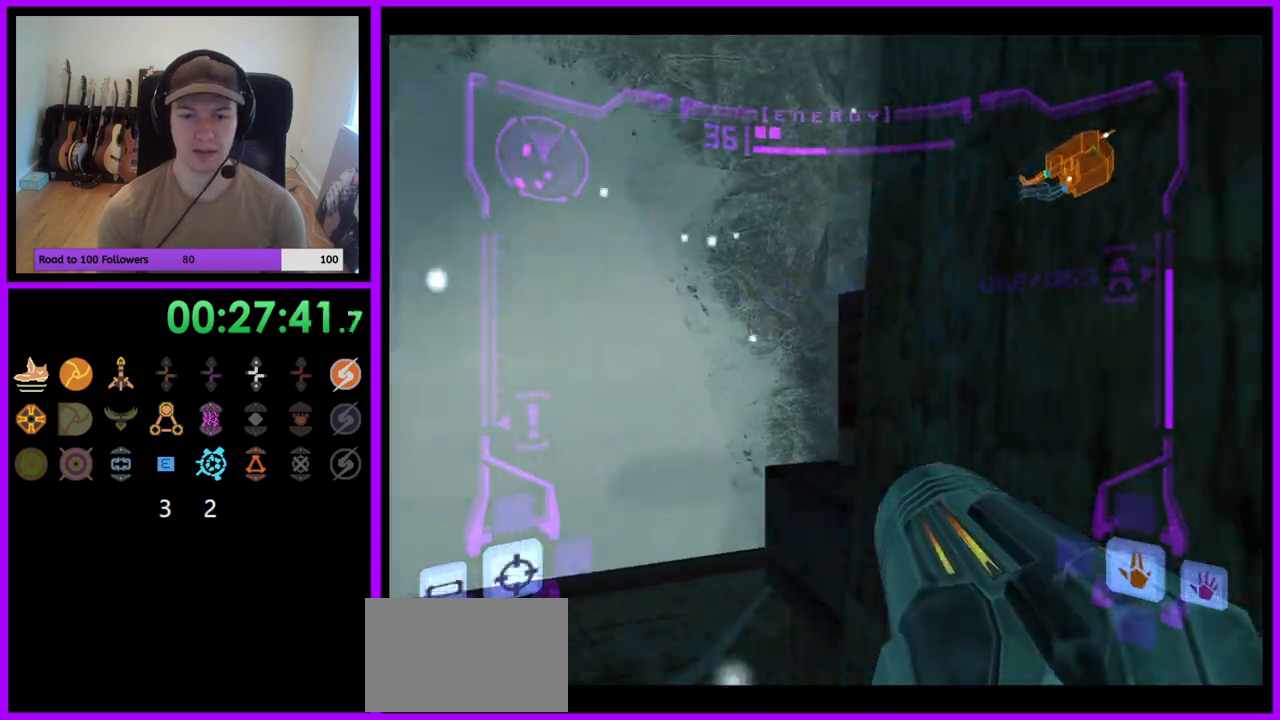
{"buttons": [], "left_stick": "center", "right_stick": "center", "events": [[67, "B", "down"], [217, "B", "up"], [383, "left_stick", "center"]]}
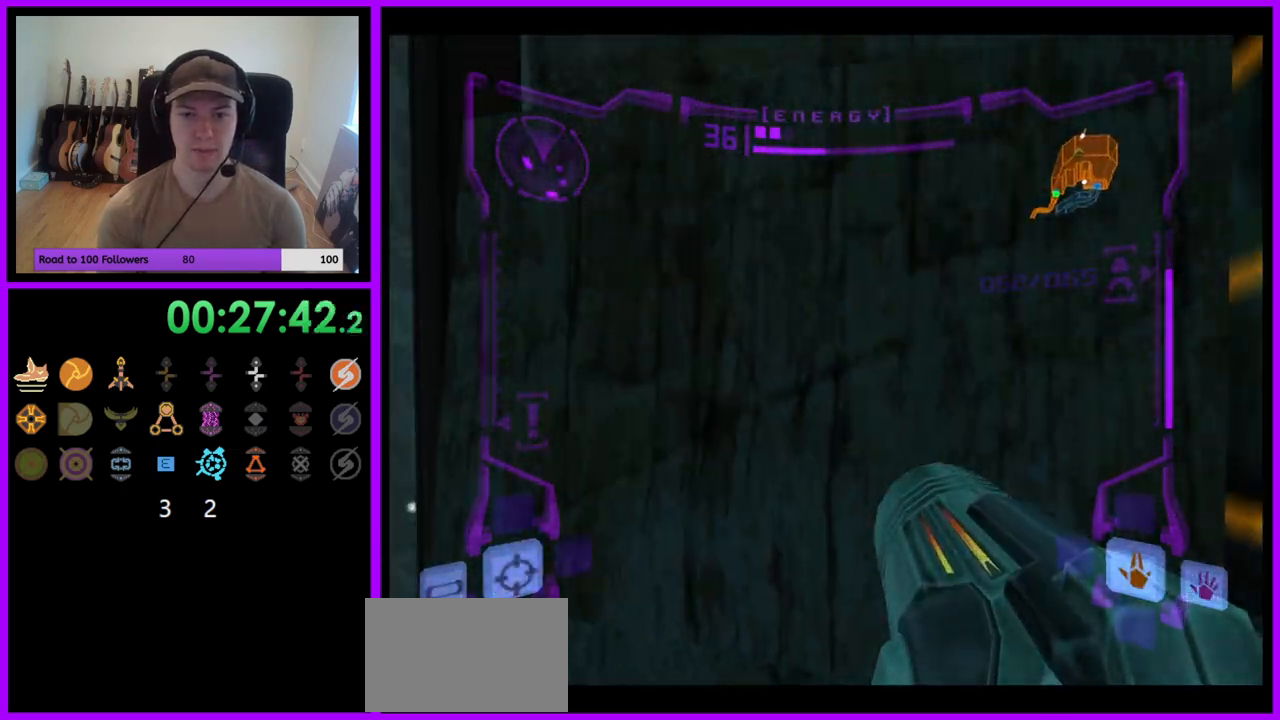
{"buttons": [], "left_stick": "center", "right_stick": "center", "events": [[183, "B", "down"], [183, "left_stick", "right"], [317, "B", "up"], [317, "left_stick", "center"]]}
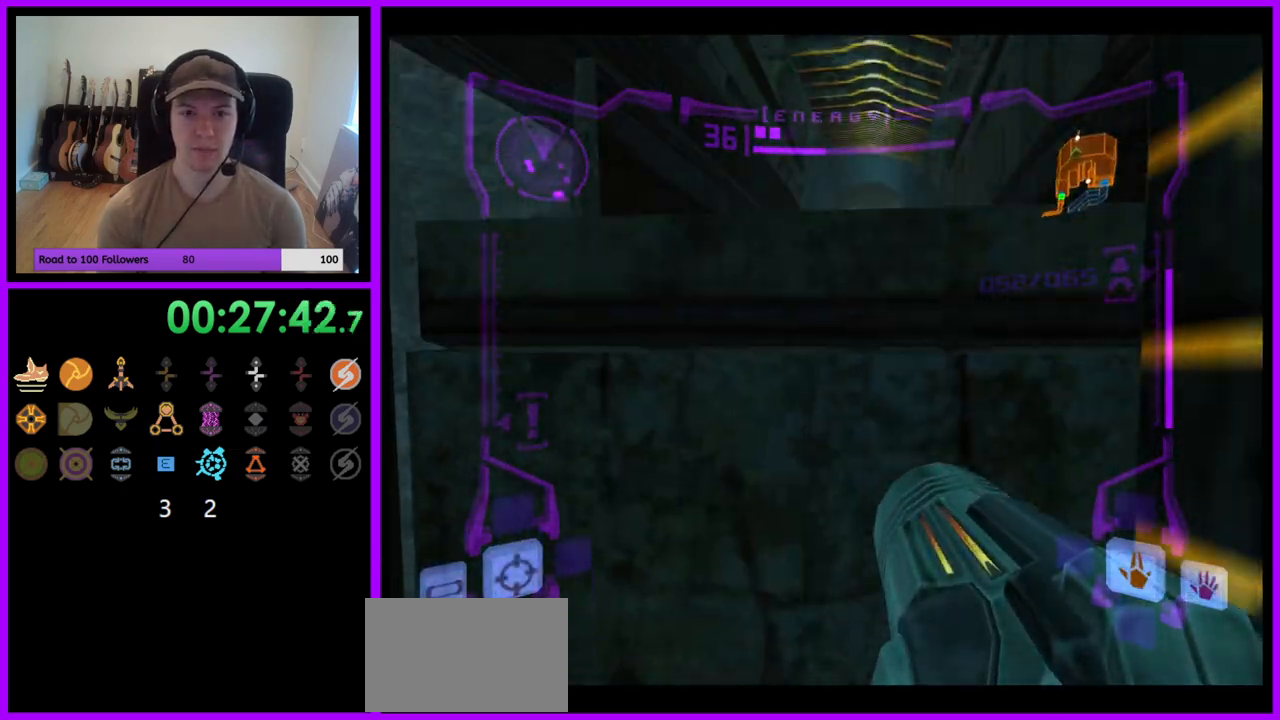
{"buttons": ["L1"], "left_stick": "left", "right_stick": "center", "events": [[150, "L1", "down"], [350, "left_stick", "left"]]}
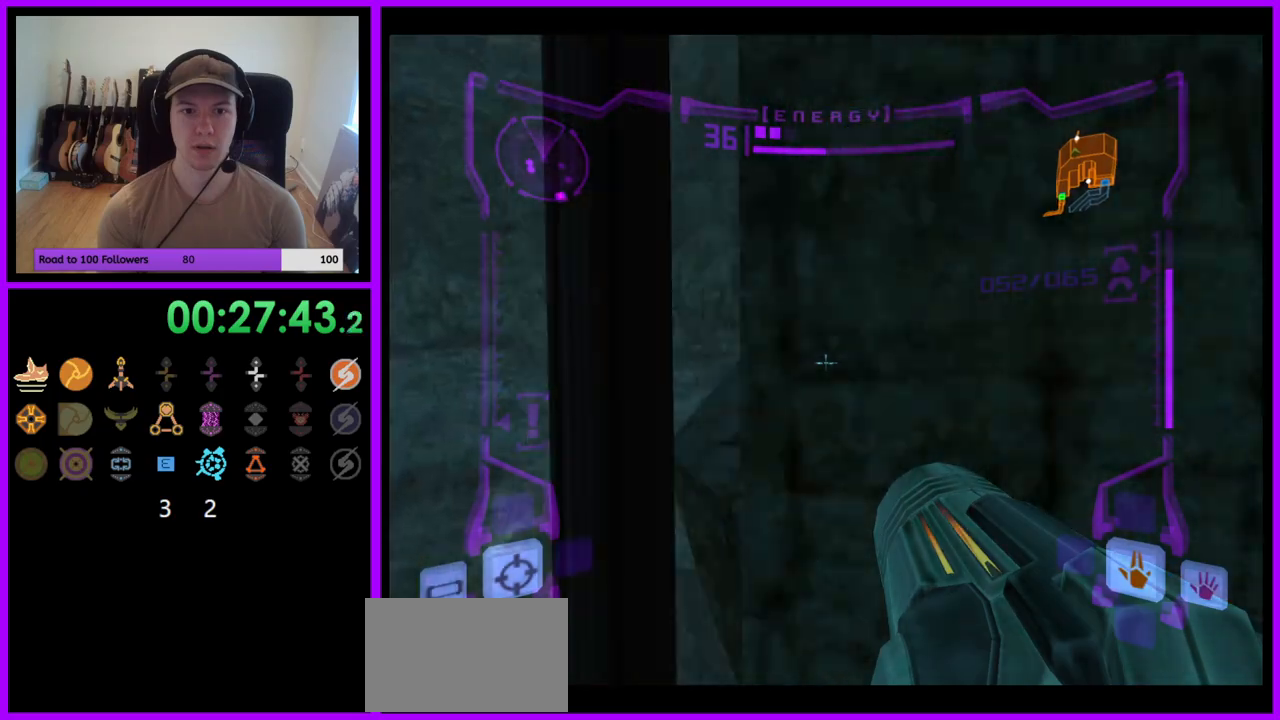
{"buttons": [], "left_stick": "right", "right_stick": "center", "events": [[100, "L1", "up"], [167, "left_stick", "up"], [267, "left_stick", "up-right"], [367, "left_stick", "right"]]}
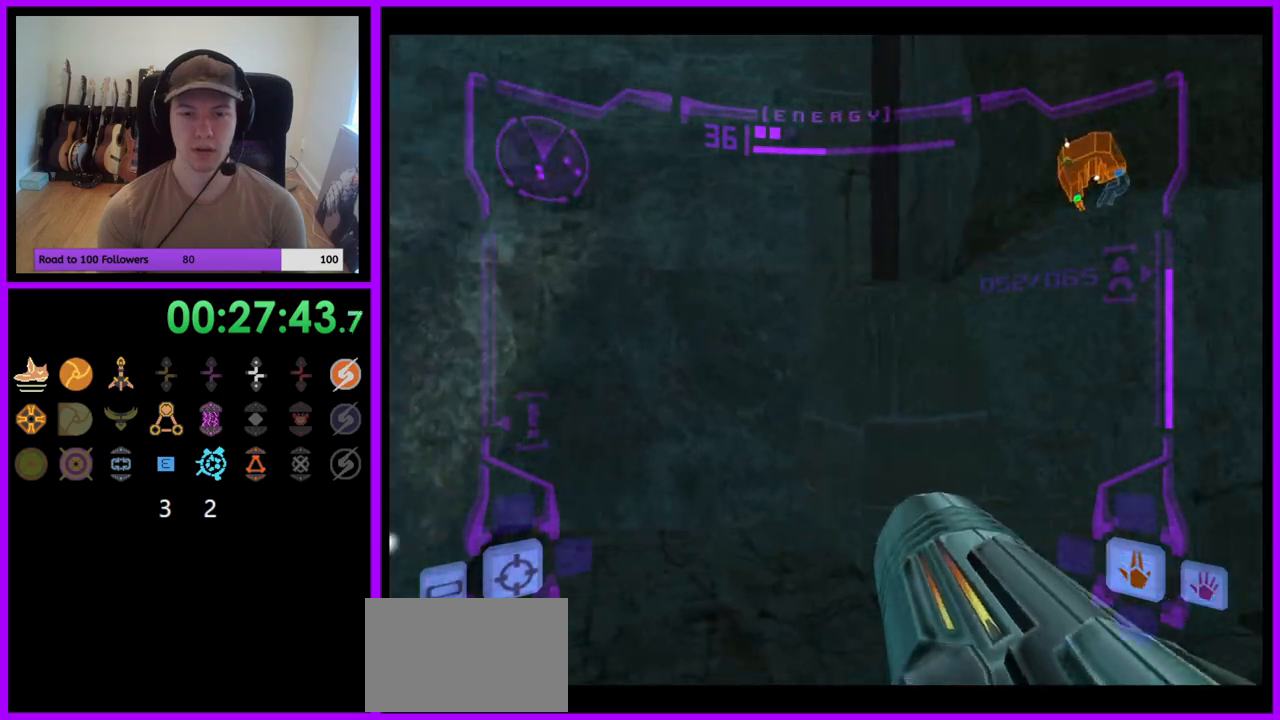
{"buttons": [], "left_stick": "up-right", "right_stick": "center", "events": [[200, "left_stick", "up-right"], [317, "left_stick", "up"], [467, "left_stick", "up-right"]]}
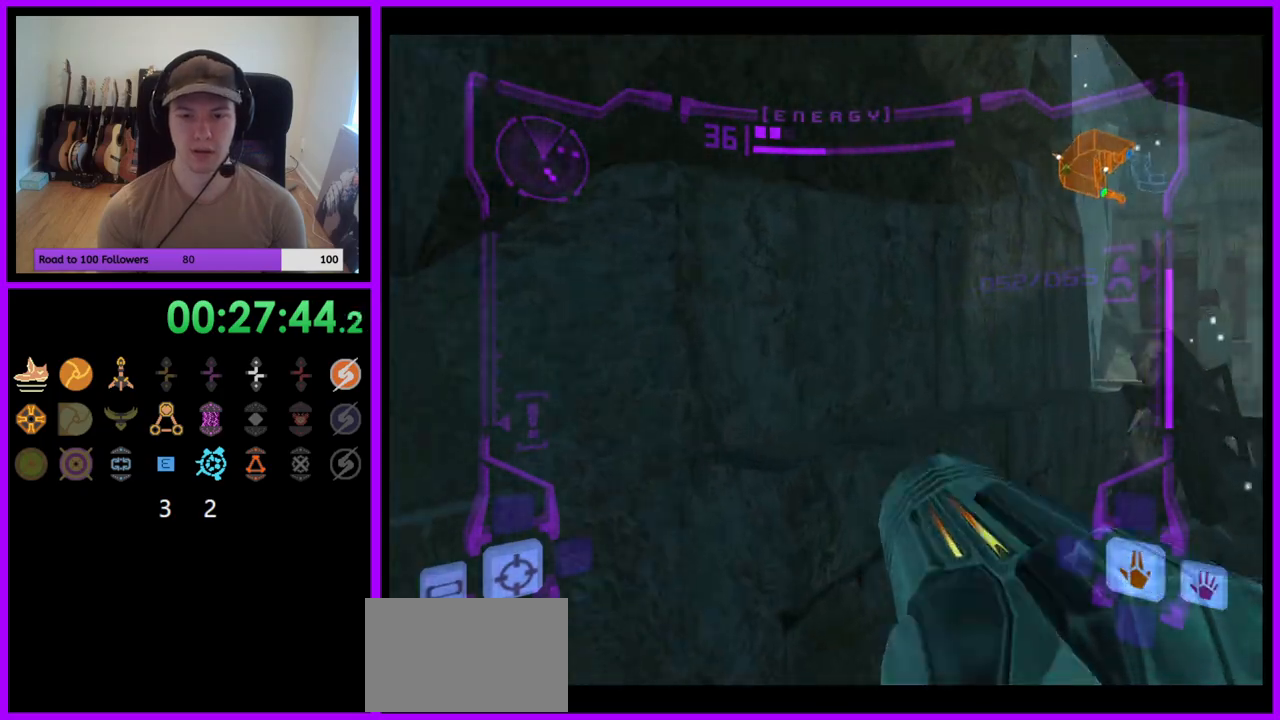
{"buttons": [], "left_stick": "up-right", "right_stick": "center", "events": []}
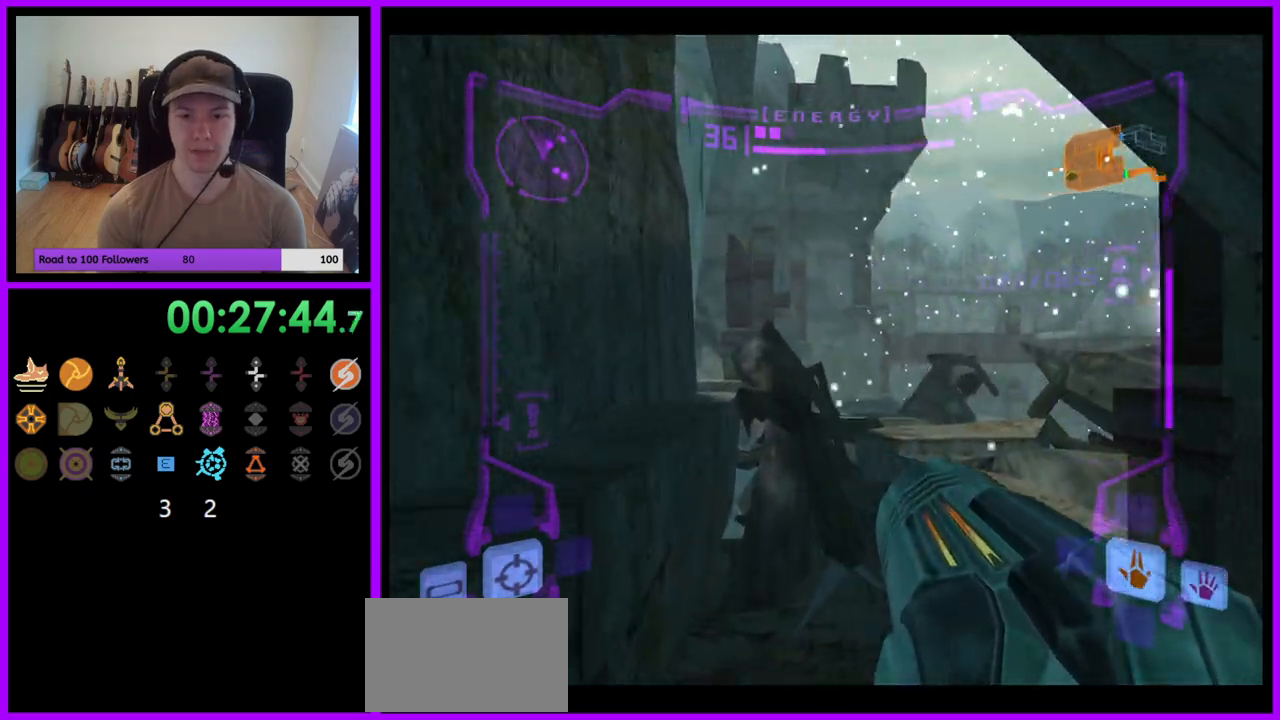
{"buttons": [], "left_stick": "up", "right_stick": "center", "events": [[150, "L1", "down"], [150, "left_stick", "up"], [467, "L1", "up"]]}
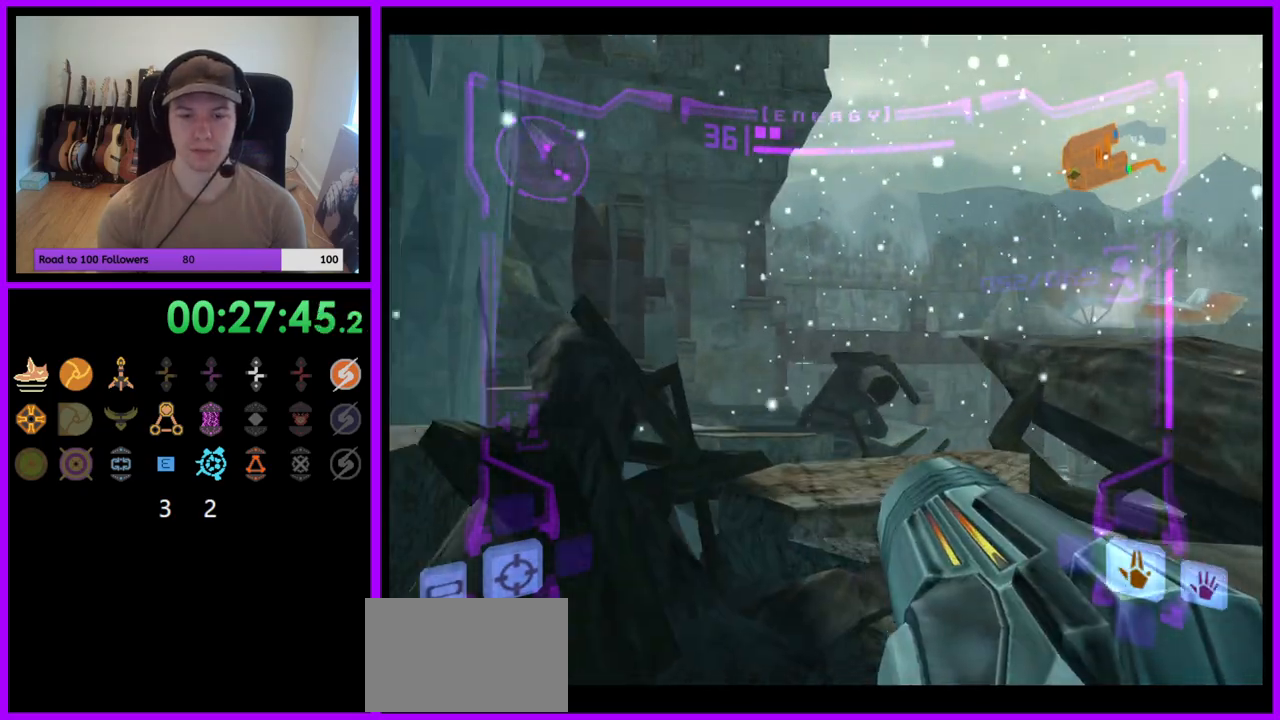
{"buttons": ["L1"], "left_stick": "up-left", "right_stick": "center", "events": [[33, "left_stick", "up-right"], [467, "L1", "down"], [483, "left_stick", "up-left"]]}
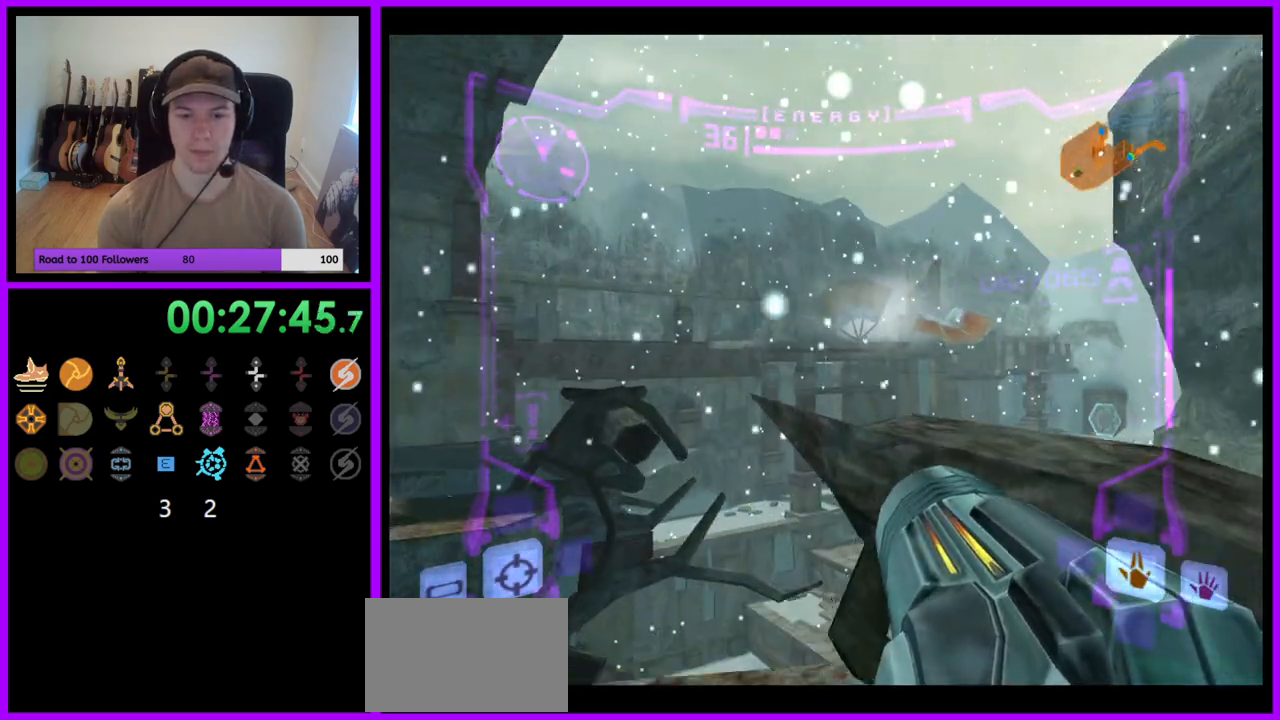
{"buttons": ["R1"], "left_stick": "up-right", "right_stick": "center", "events": [[267, "B", "down"], [300, "left_stick", "up"], [367, "B", "up"], [433, "R1", "down"], [450, "L1", "up"], [500, "left_stick", "up-right"]]}
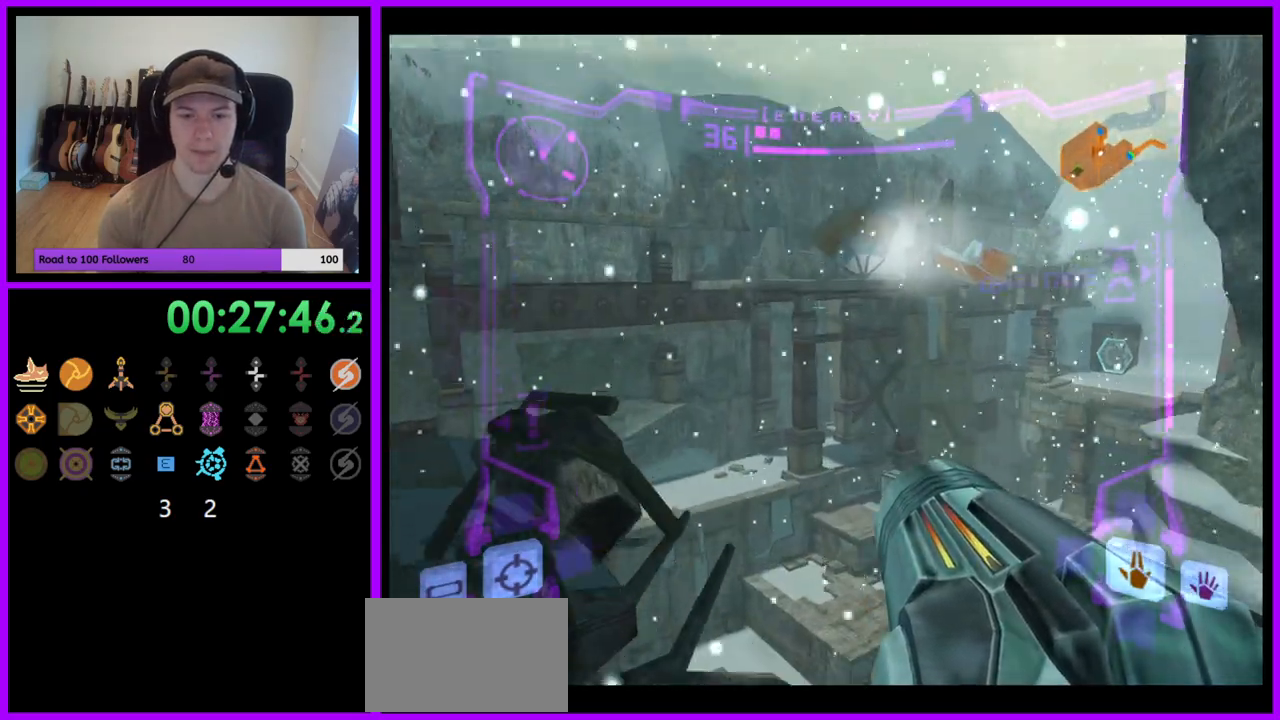
{"buttons": ["R1", "Z"], "left_stick": "up-right", "right_stick": "center", "events": [[417, "Z", "down"]]}
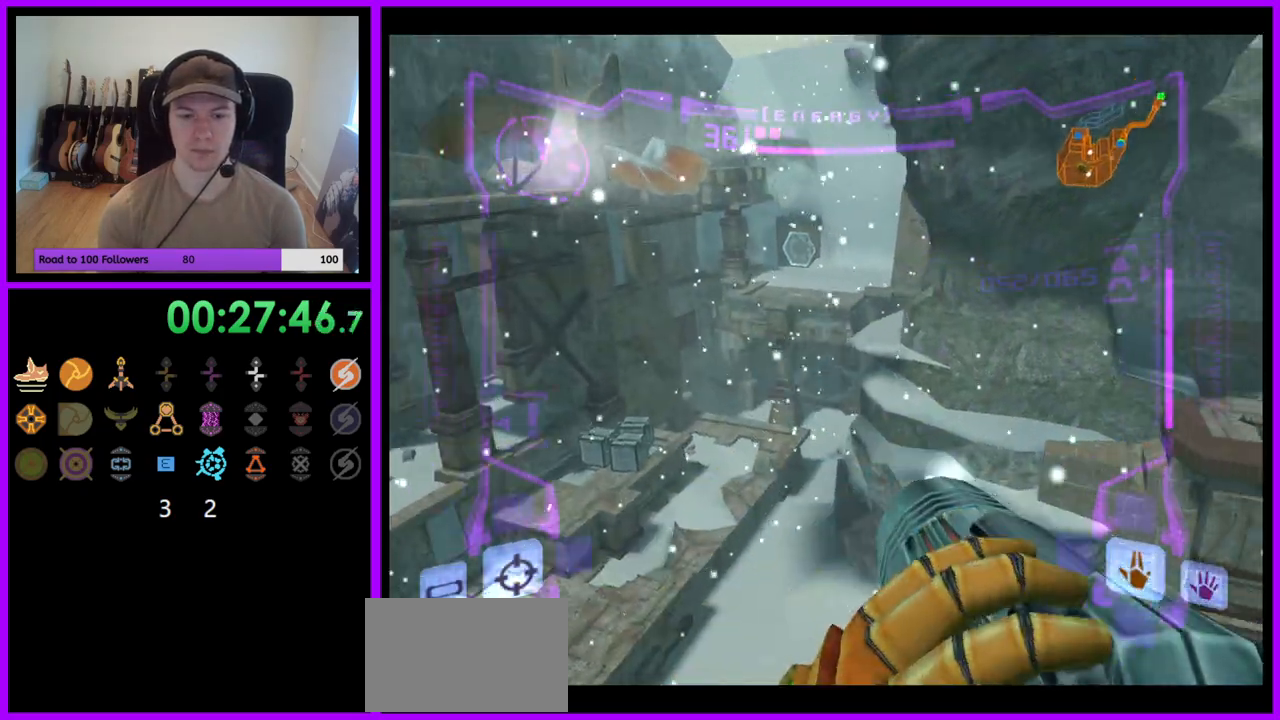
{"buttons": ["R1"], "left_stick": "up-right", "right_stick": "center"}
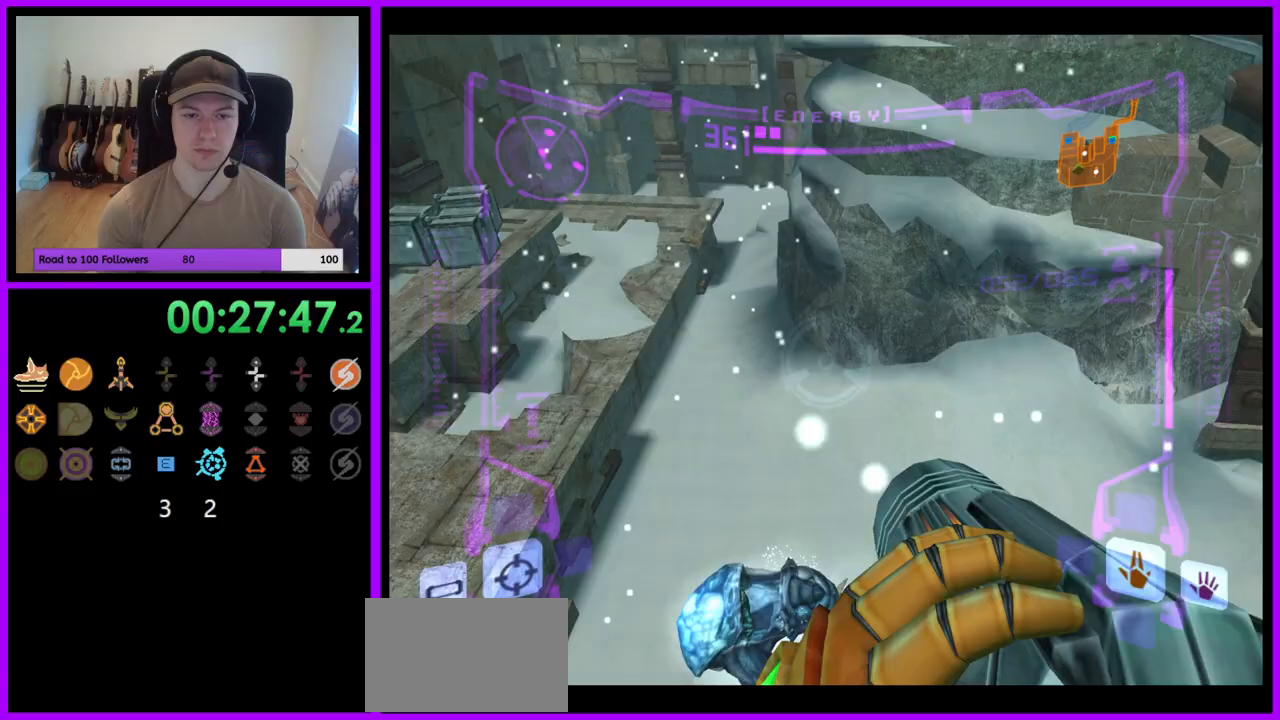
{"buttons": ["R1", "Z"], "left_stick": "up", "right_stick": "center", "events": [[83, "Z", "down"], [100, "A", "down"], [117, "left_stick", "up"], [167, "L1", "down"], [200, "A", "up"], [200, "B", "down"], [300, "B", "up"], [333, "Z", "up"], [383, "L1", "up"], [467, "Z", "down"]]}
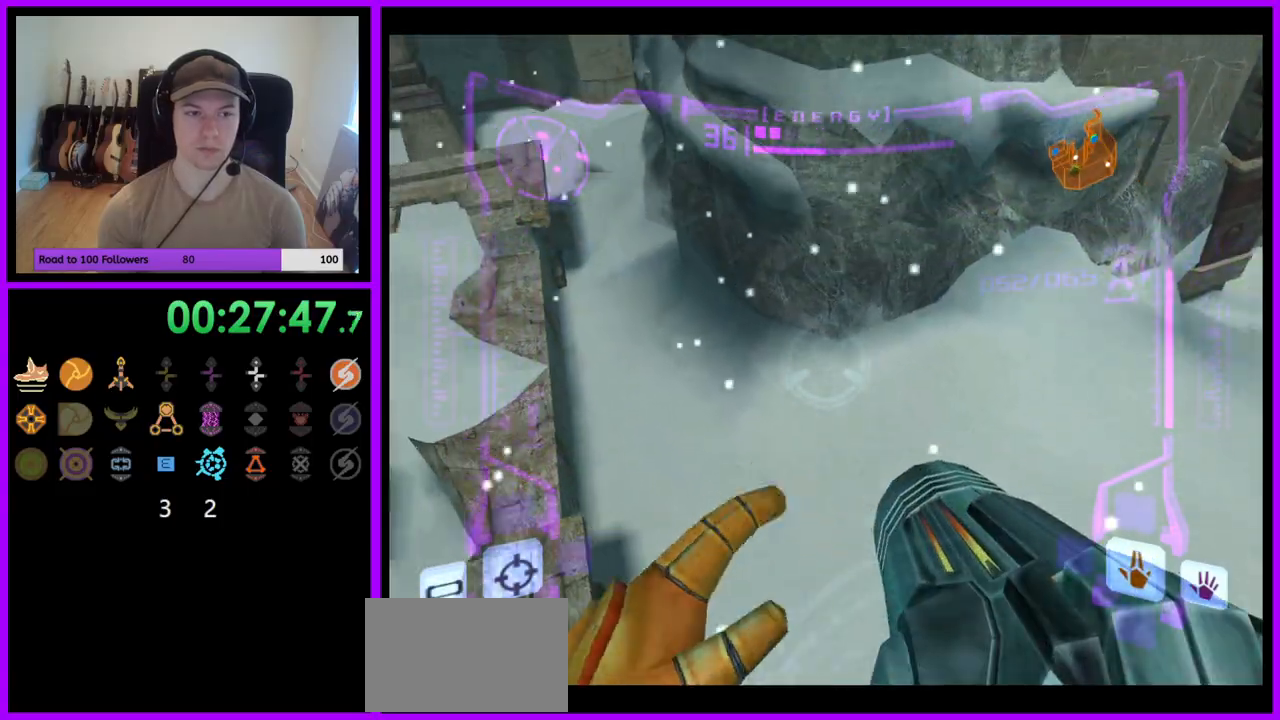
{"buttons": ["R1"], "left_stick": "up", "right_stick": "center", "events": [[117, "left_stick", "up-left"], [333, "Z", "up"], [333, "left_stick", "up"]]}
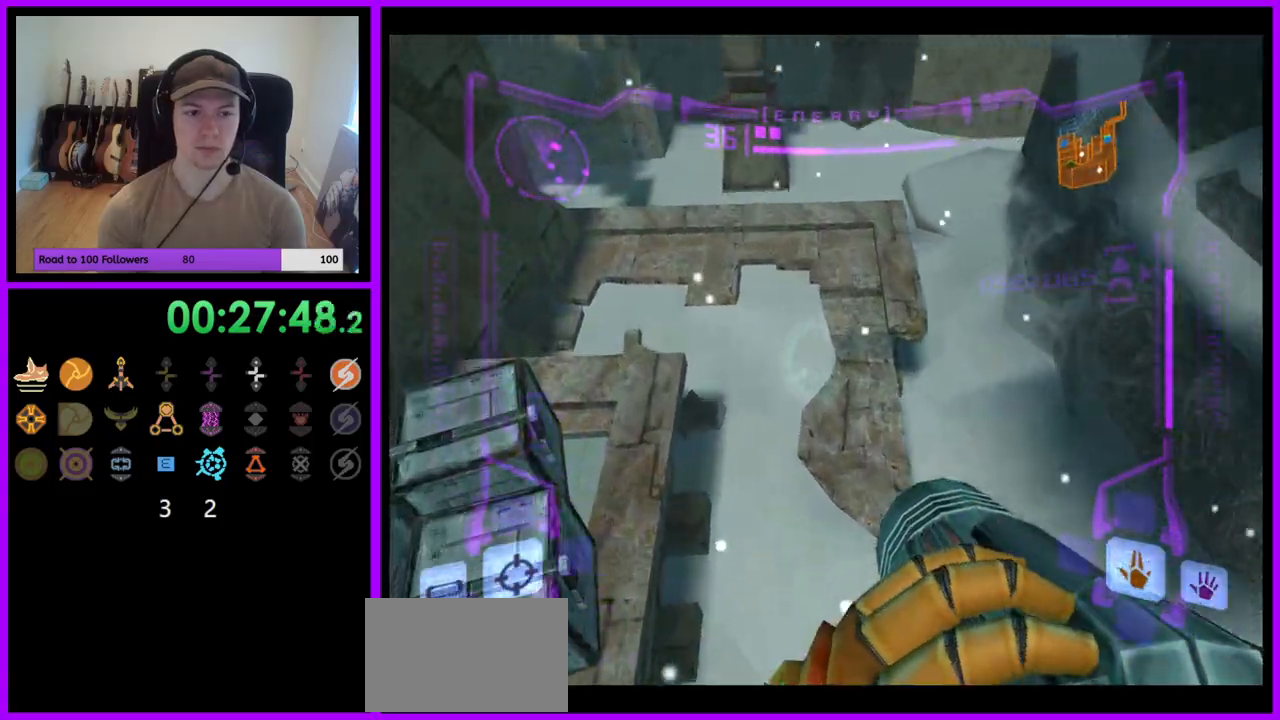
{"buttons": ["B", "L1"], "left_stick": "up", "right_stick": "center", "events": [[67, "R1", "up"], [250, "left_stick", "center"], [267, "Z", "down"], [283, "L1", "down"], [317, "Z", "up"], [483, "B", "down"], [483, "left_stick", "up"]]}
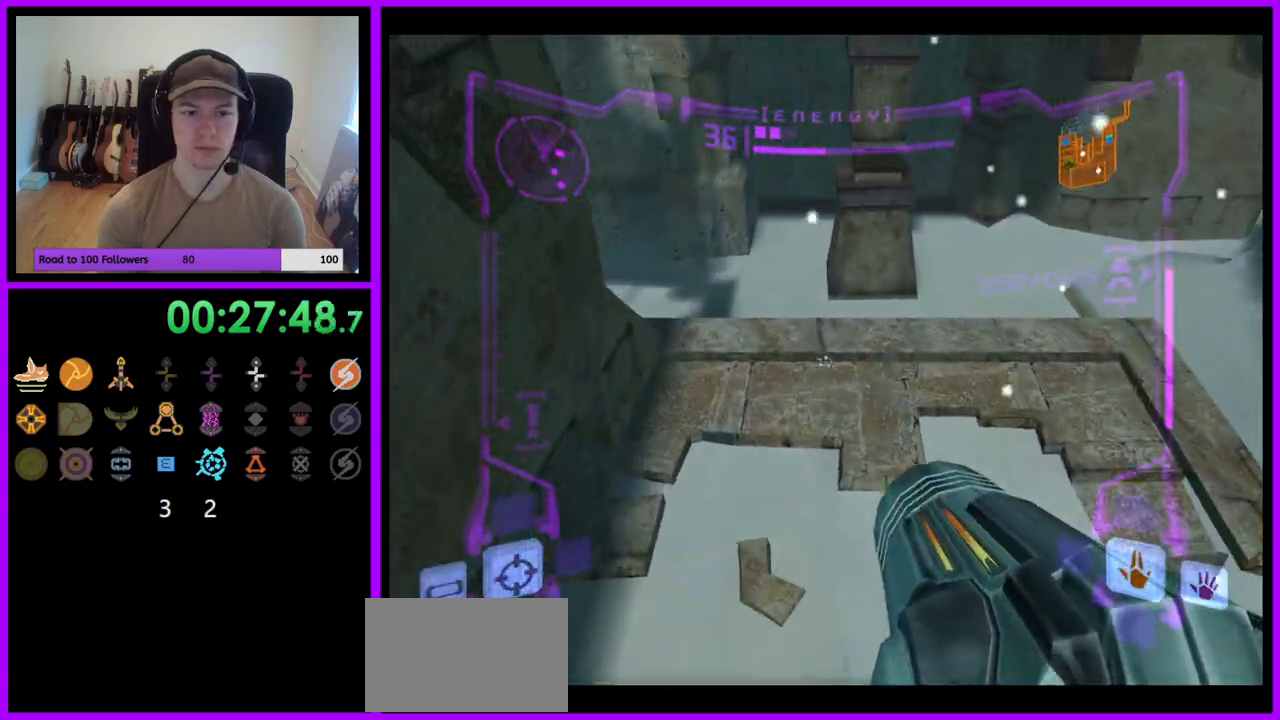
{"buttons": [], "left_stick": "up", "right_stick": "center", "events": [[83, "B", "up"], [267, "L1", "up"]]}